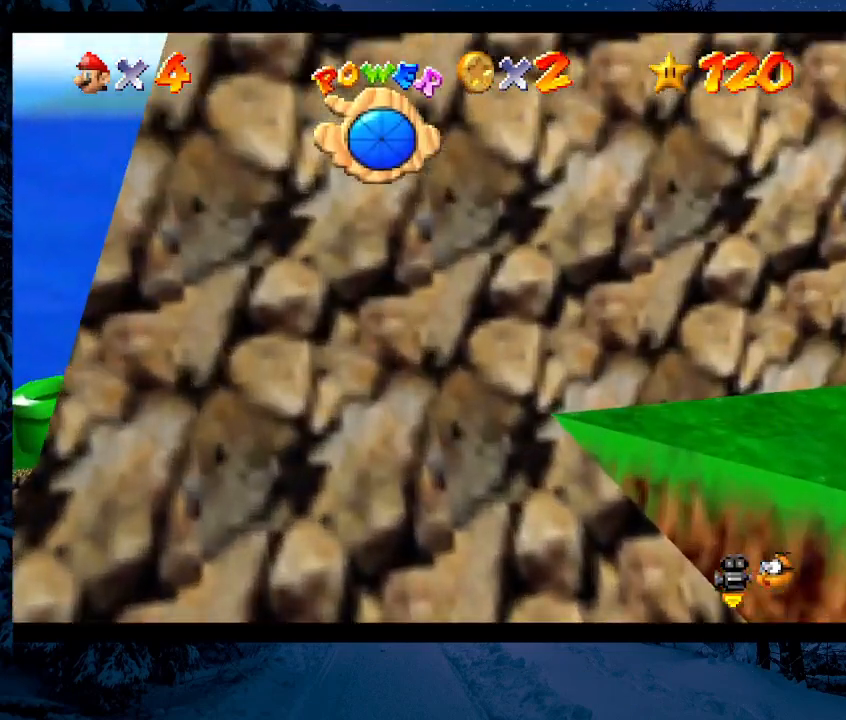
Gameplay with a controller (Nintendo layout); each line is a JSON object with the inputs held at the frame after it. "events" lists button and stick changes between this image and that frame as [ms after this image, input, new state], when the widget could be followed in between. Not read: L3 R3.
{"buttons": [], "left_stick": "center", "events": [[167, "left_stick", "center"]]}
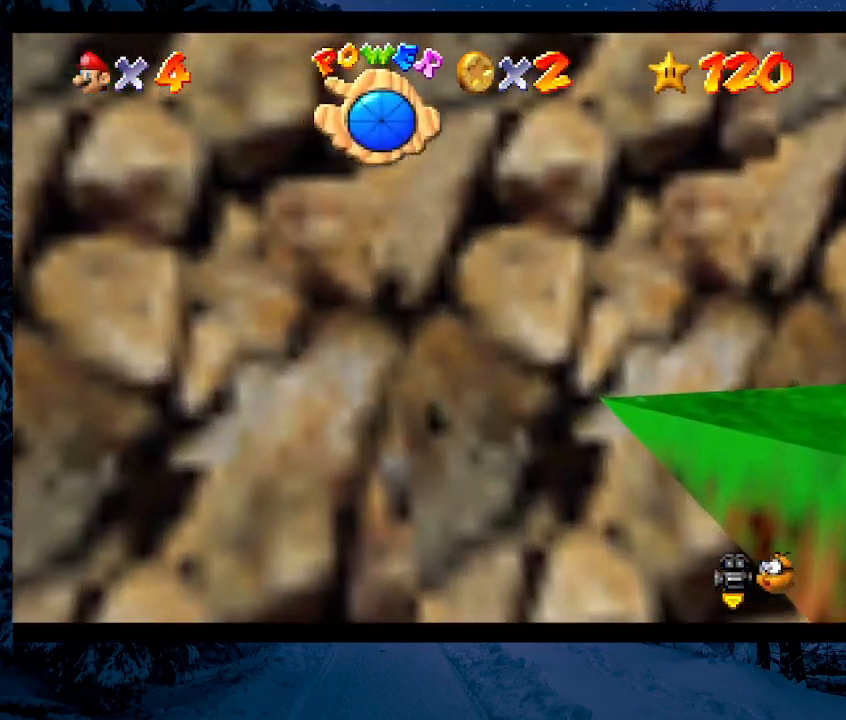
{"buttons": [], "left_stick": "down", "events": [[67, "left_stick", "down"]]}
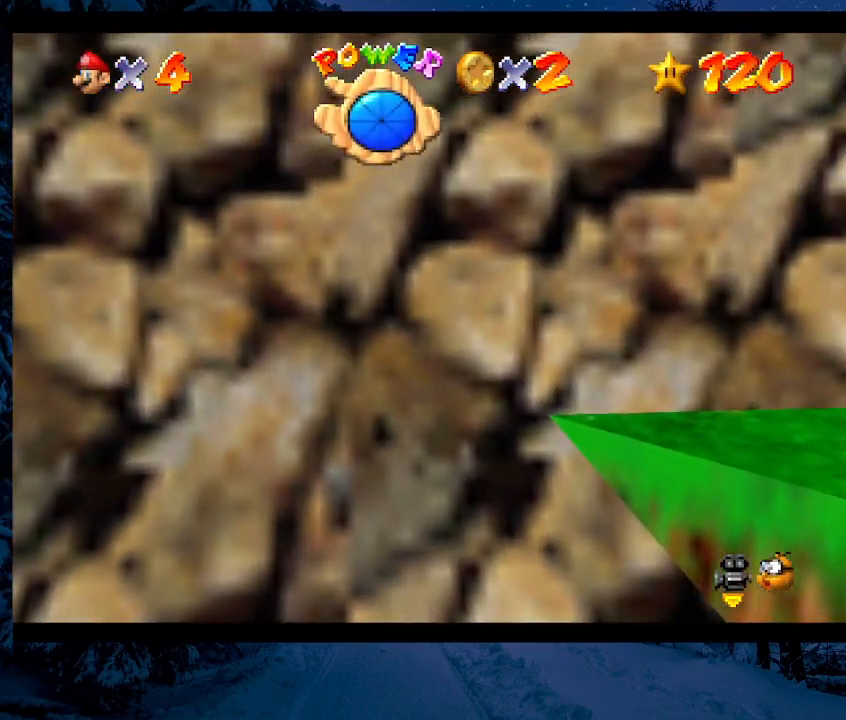
{"buttons": [], "left_stick": "center", "events": [[100, "B", "down"], [100, "left_stick", "center"], [333, "B", "up"]]}
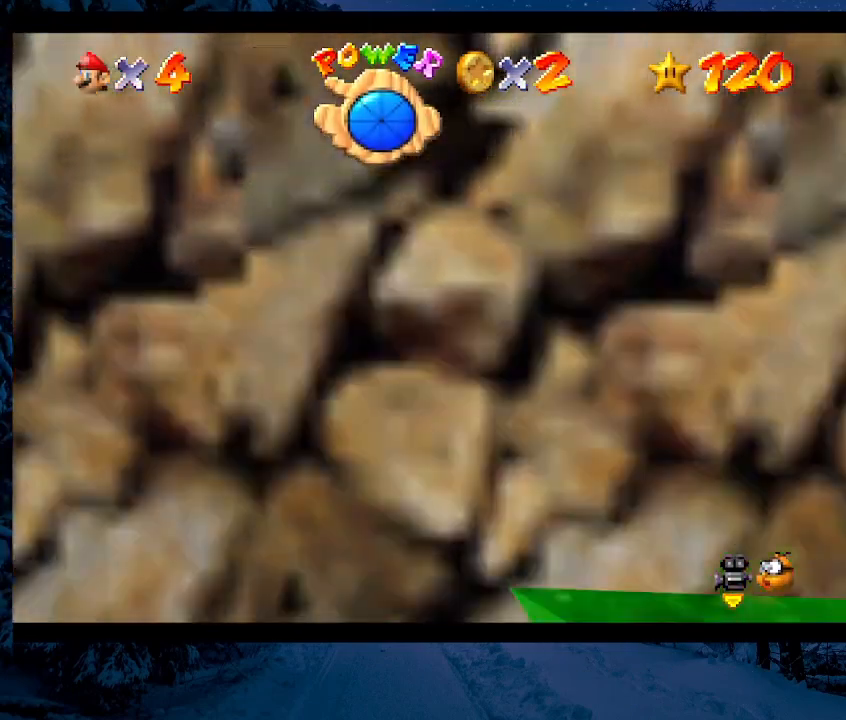
{"buttons": [], "left_stick": "center", "events": [[33, "R1", "down"], [200, "R1", "up"]]}
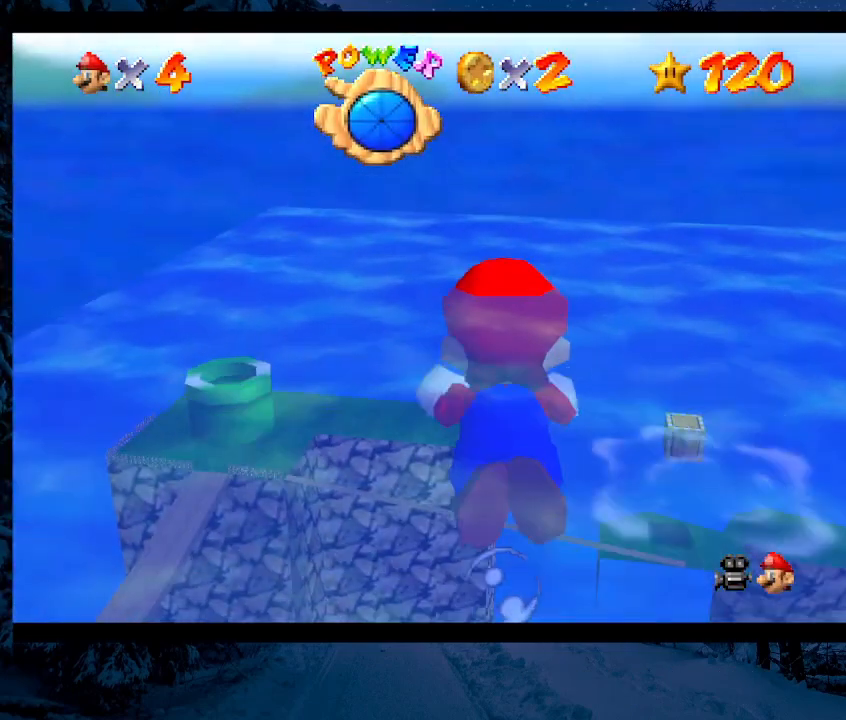
{"buttons": [], "left_stick": "down", "events": [[267, "B", "down"], [267, "left_stick", "down-right"], [367, "B", "up"], [367, "left_stick", "down"]]}
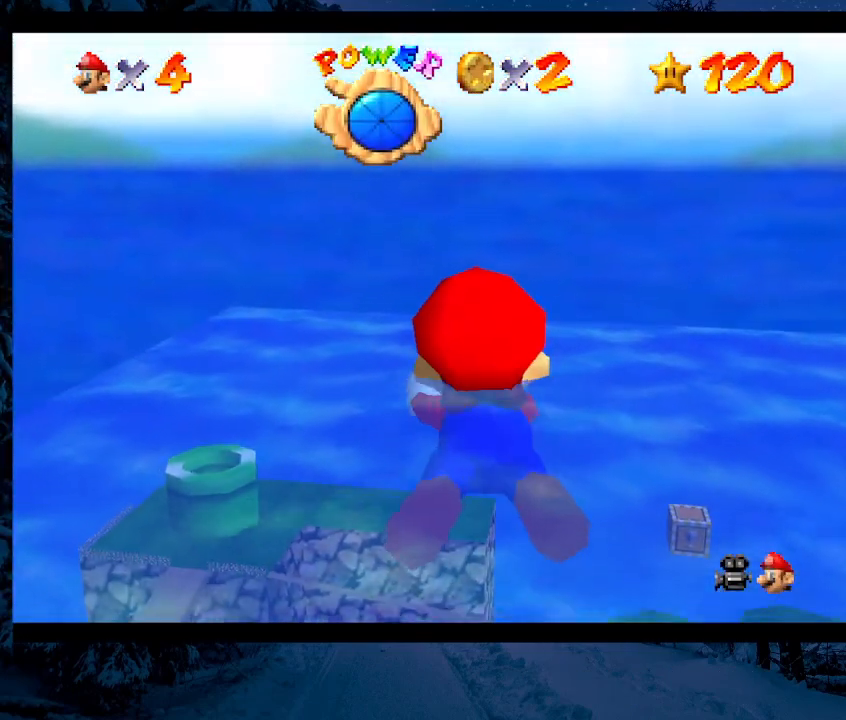
{"buttons": [], "left_stick": "down", "events": []}
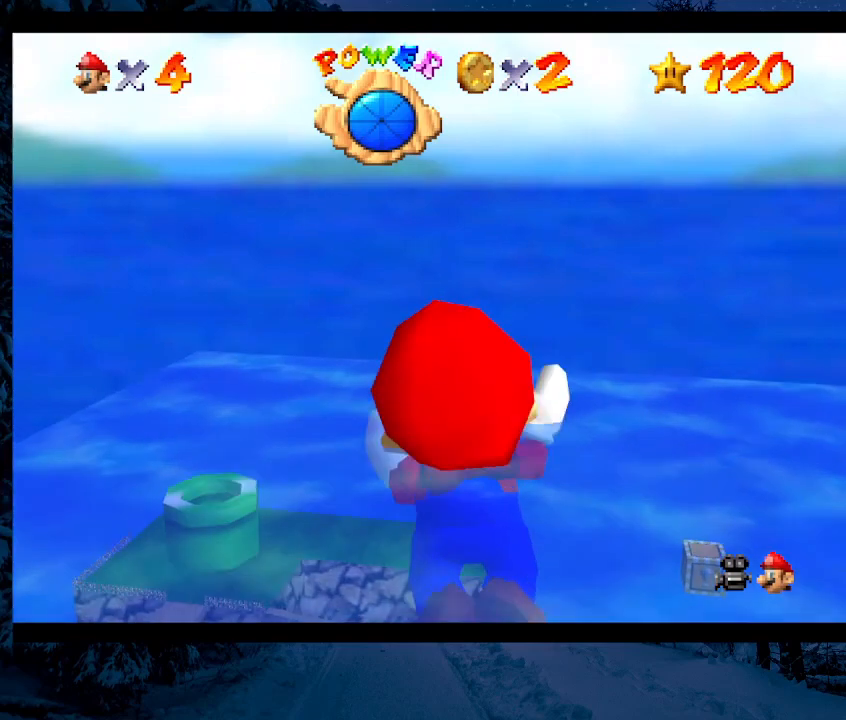
{"buttons": ["C_RIGHT"], "left_stick": "center", "events": [[33, "left_stick", "down-left"], [233, "C_RIGHT", "down"], [367, "left_stick", "center"]]}
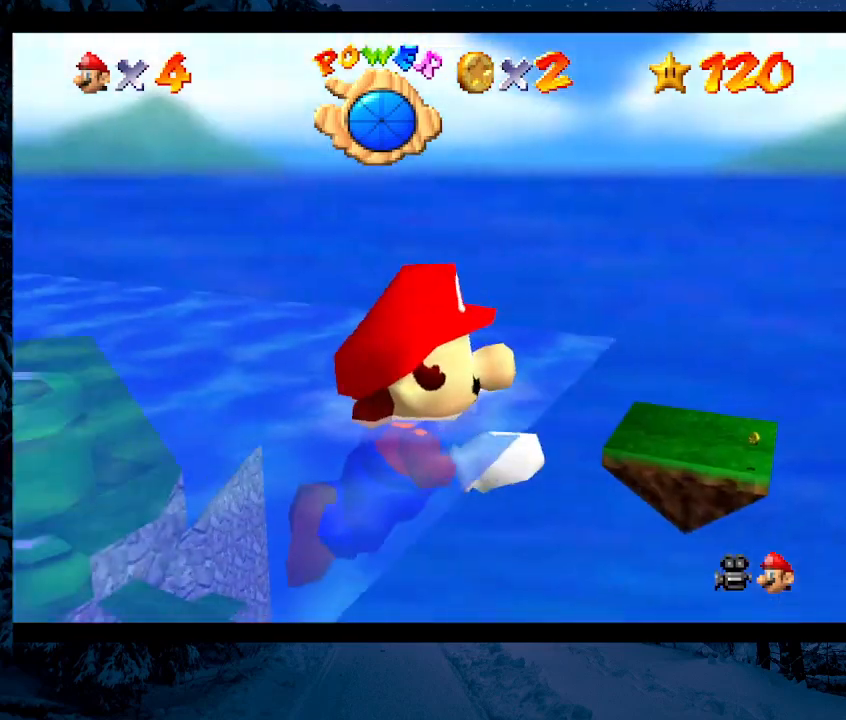
{"buttons": ["C_RIGHT"], "left_stick": "left", "events": [[167, "left_stick", "left"]]}
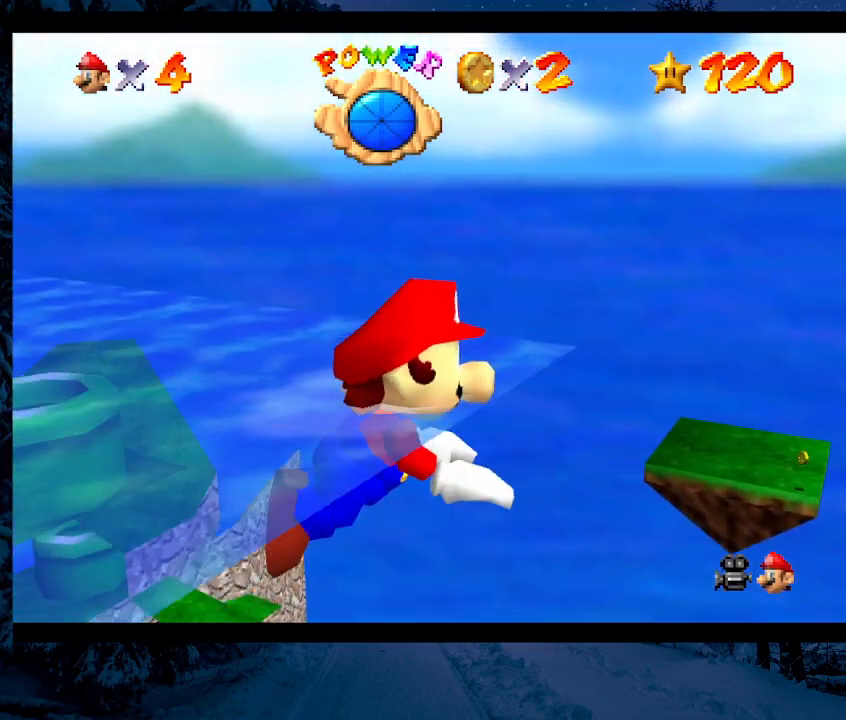
{"buttons": ["C_RIGHT"], "left_stick": "left", "events": []}
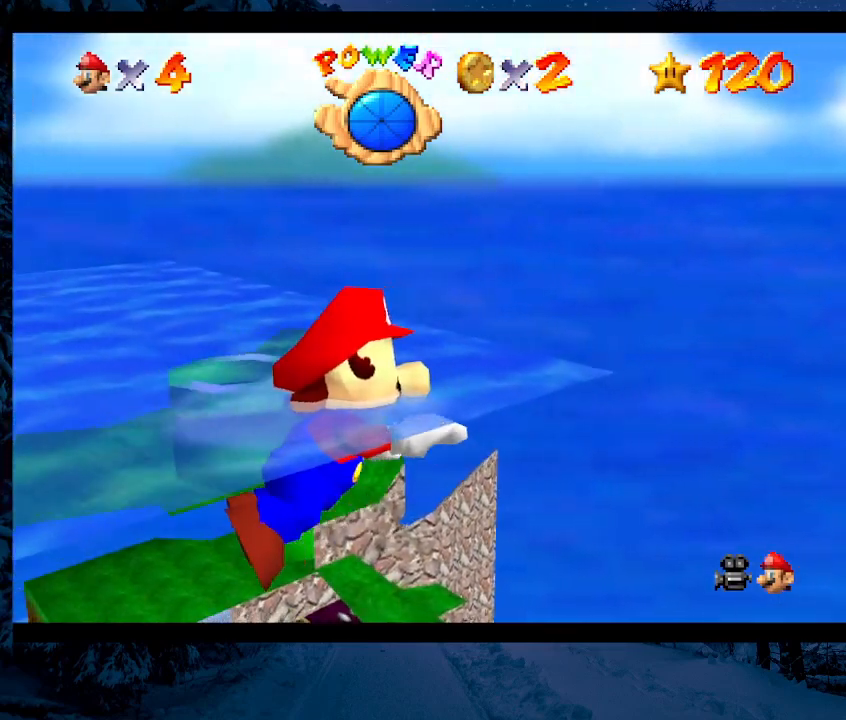
{"buttons": [], "left_stick": "left", "events": [[433, "C_RIGHT", "up"]]}
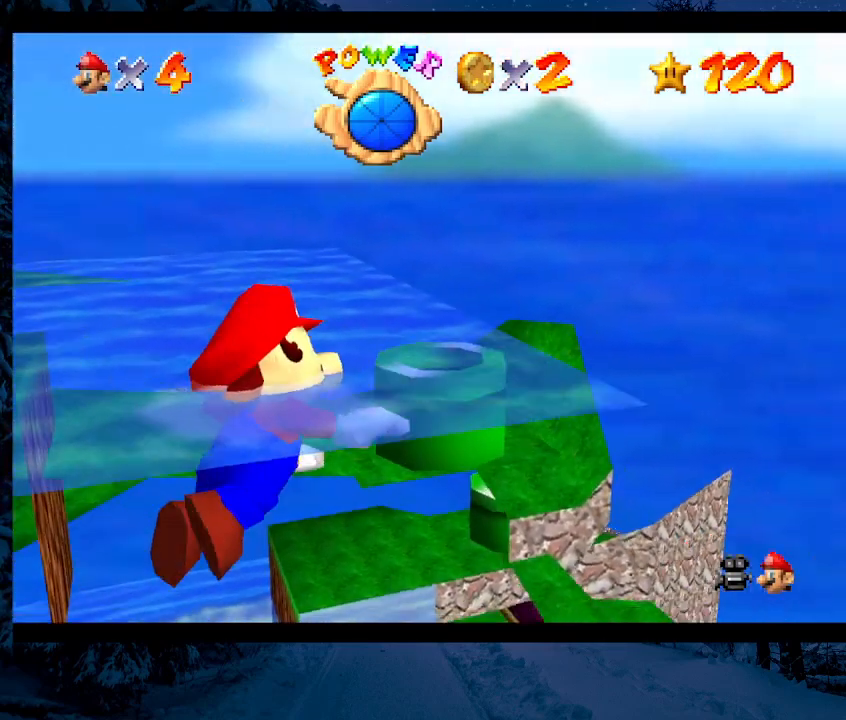
{"buttons": [], "left_stick": "up-left", "events": [[500, "left_stick", "up-left"]]}
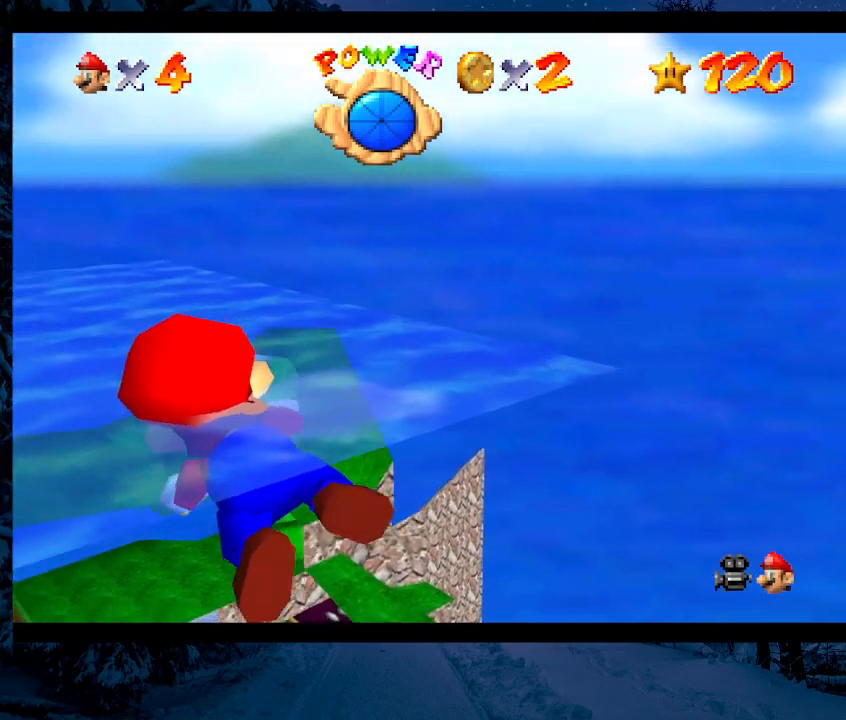
{"buttons": [], "left_stick": "up", "events": [[300, "left_stick", "up"]]}
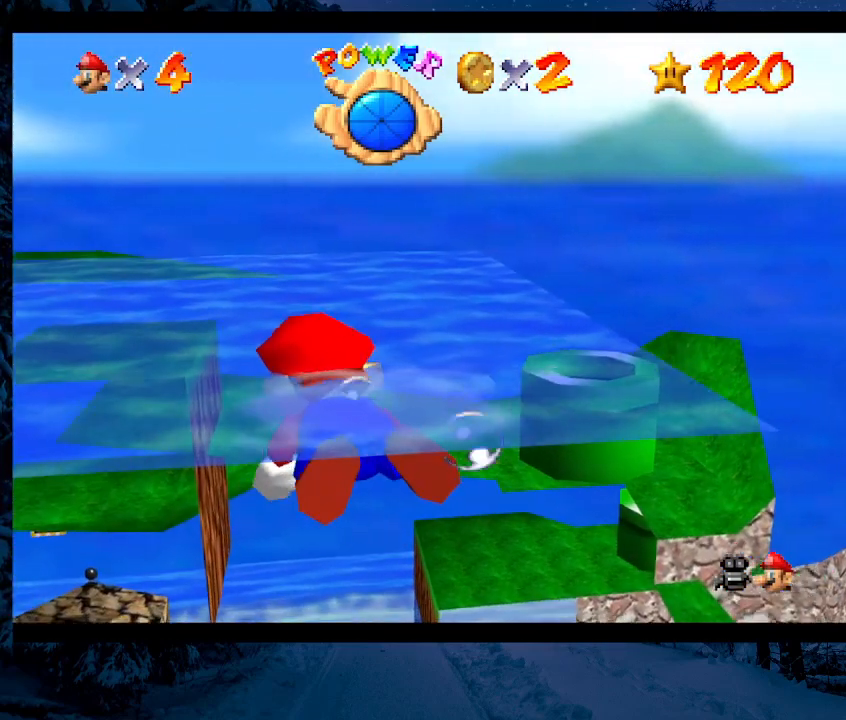
{"buttons": ["A"], "left_stick": "up", "events": [[333, "A", "down"]]}
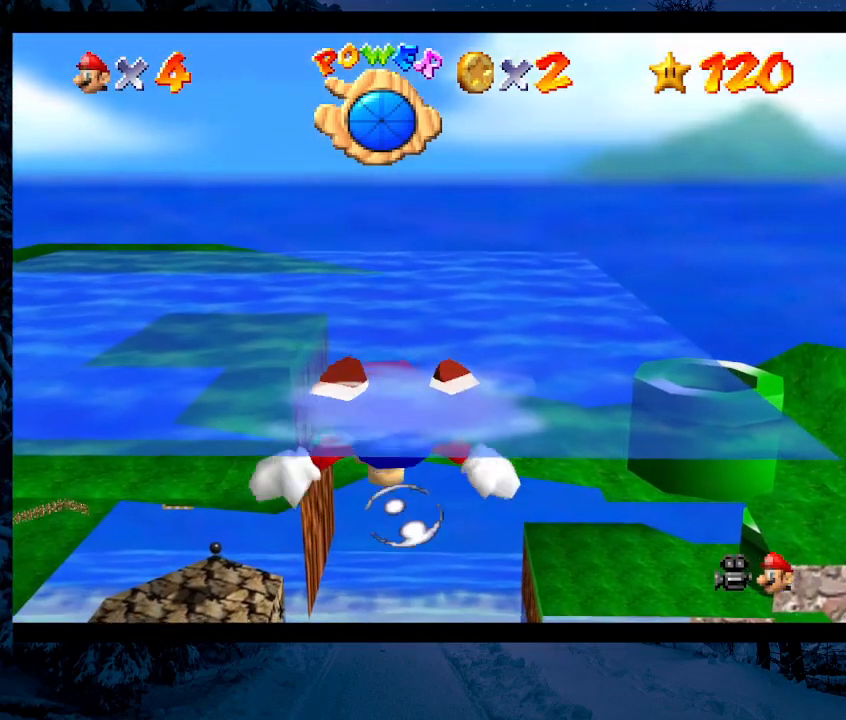
{"buttons": [], "left_stick": "up", "events": [[100, "A", "up"]]}
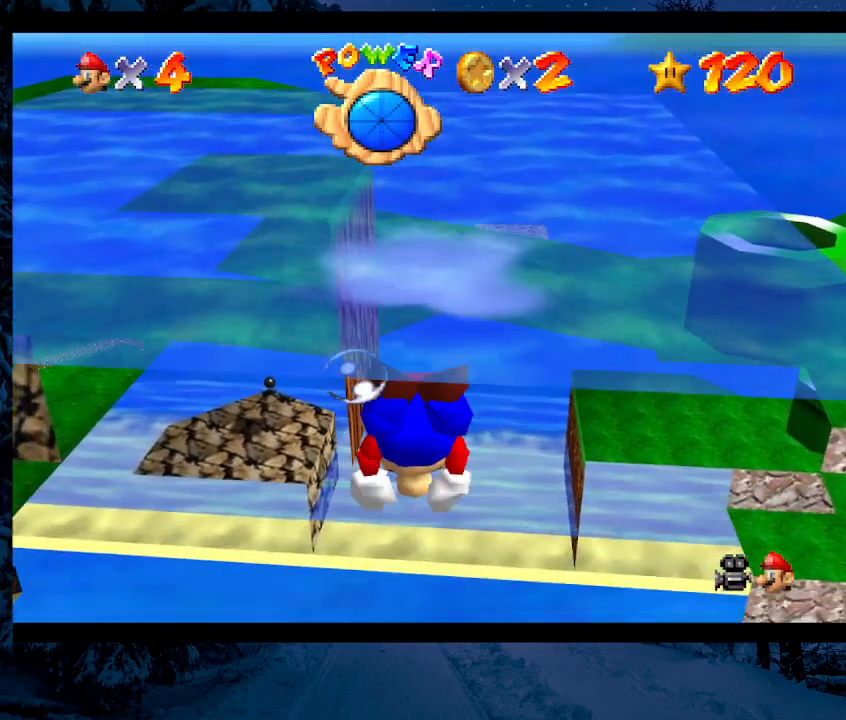
{"buttons": [], "left_stick": "up", "events": [[33, "A", "down"], [367, "A", "up"]]}
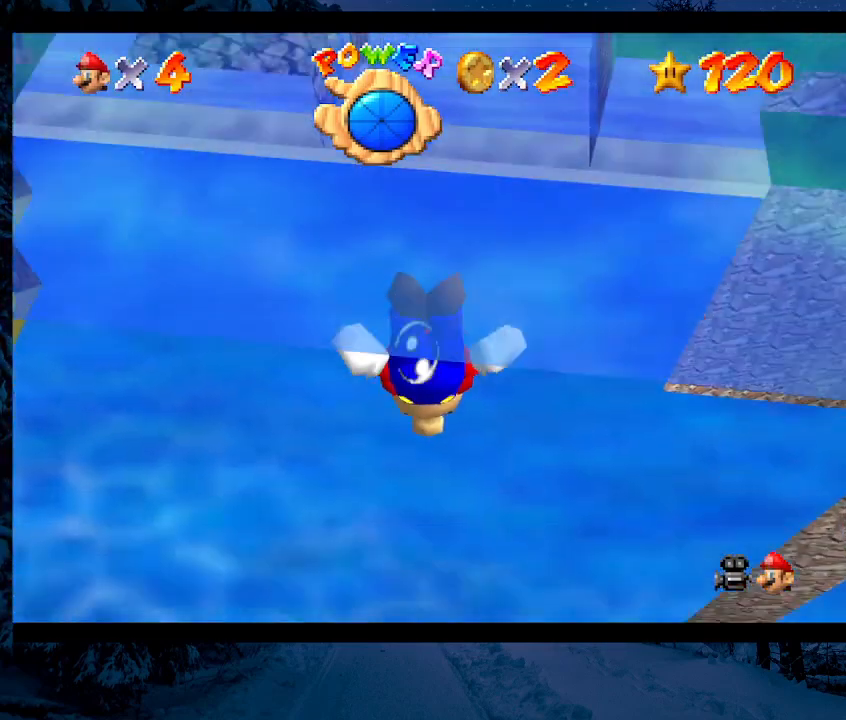
{"buttons": ["A"], "left_stick": "up", "events": [[267, "A", "down"]]}
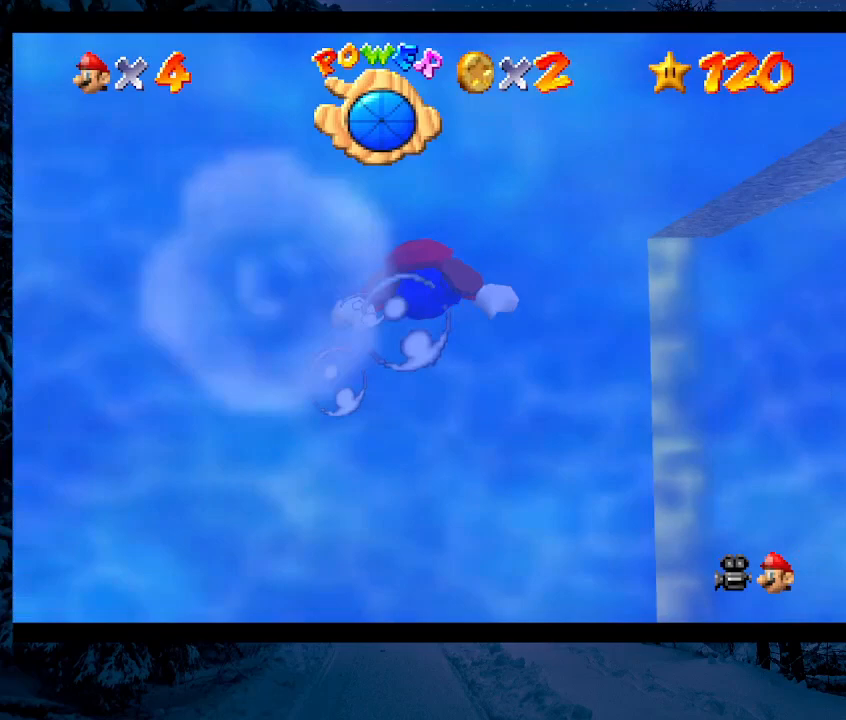
{"buttons": [], "left_stick": "up", "events": [[67, "A", "up"]]}
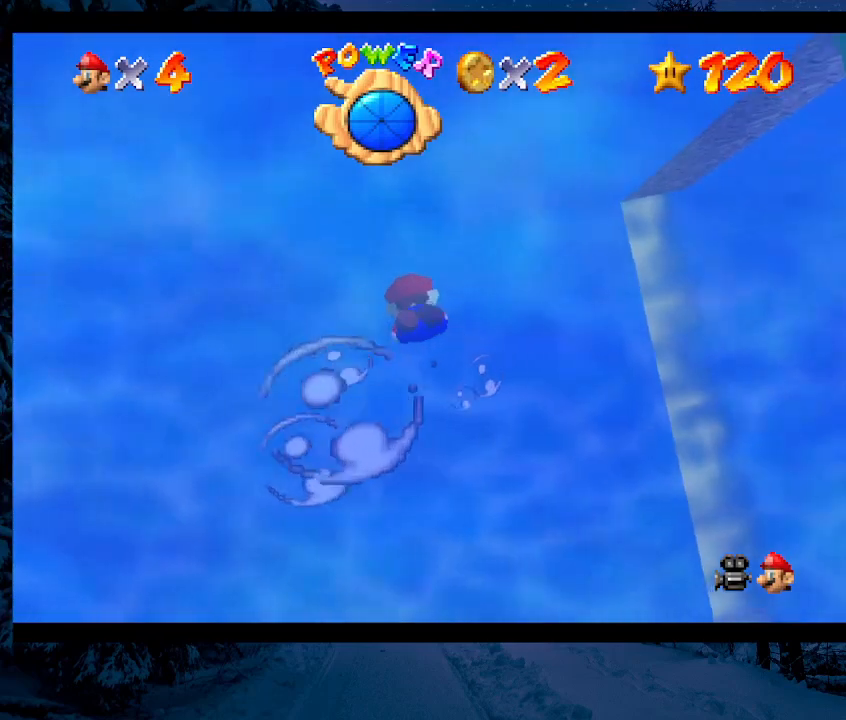
{"buttons": [], "left_stick": "down", "events": [[33, "A", "down"], [233, "A", "up"], [233, "R1", "down"], [367, "left_stick", "down"], [400, "R1", "up"]]}
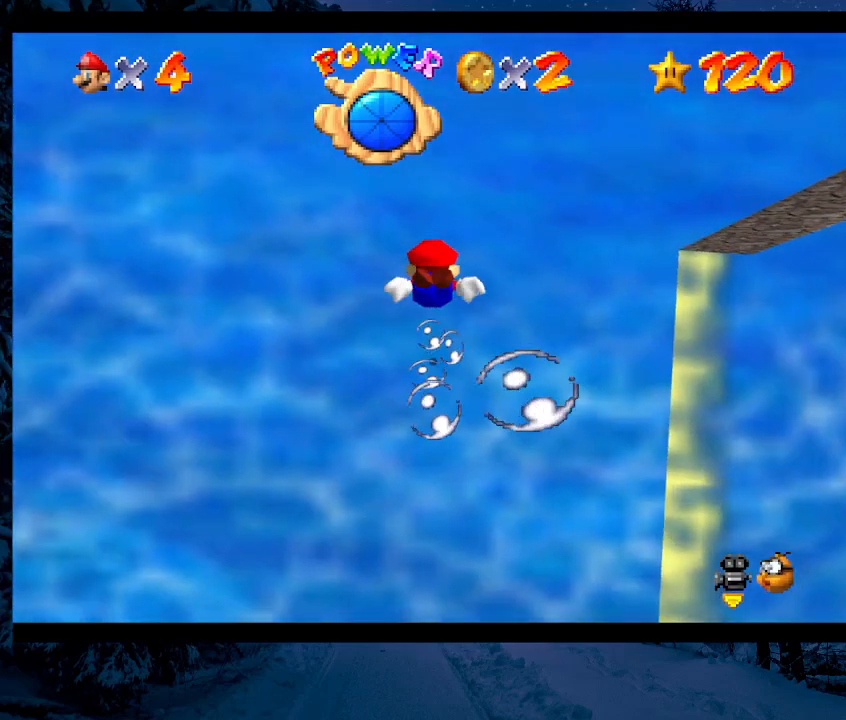
{"buttons": [], "left_stick": "down", "events": [[133, "C_UP", "down"], [300, "C_UP", "up"]]}
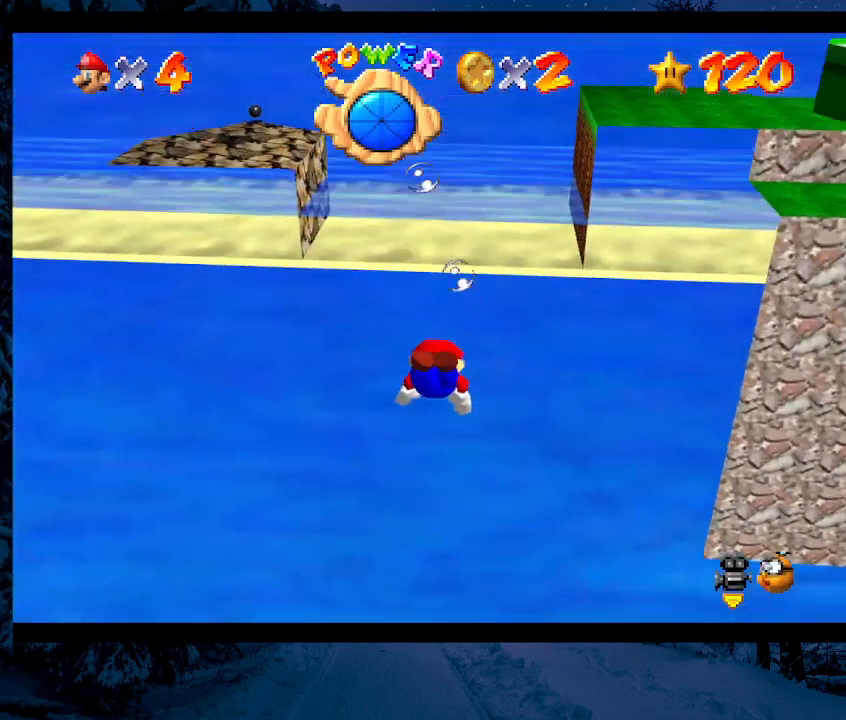
{"buttons": [], "left_stick": "down", "events": []}
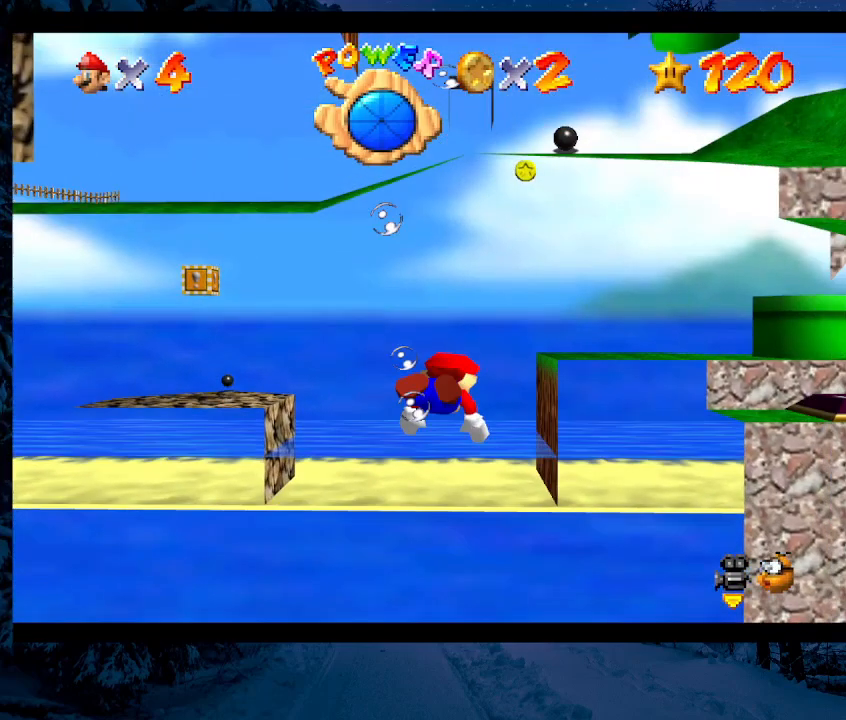
{"buttons": [], "left_stick": "down", "events": []}
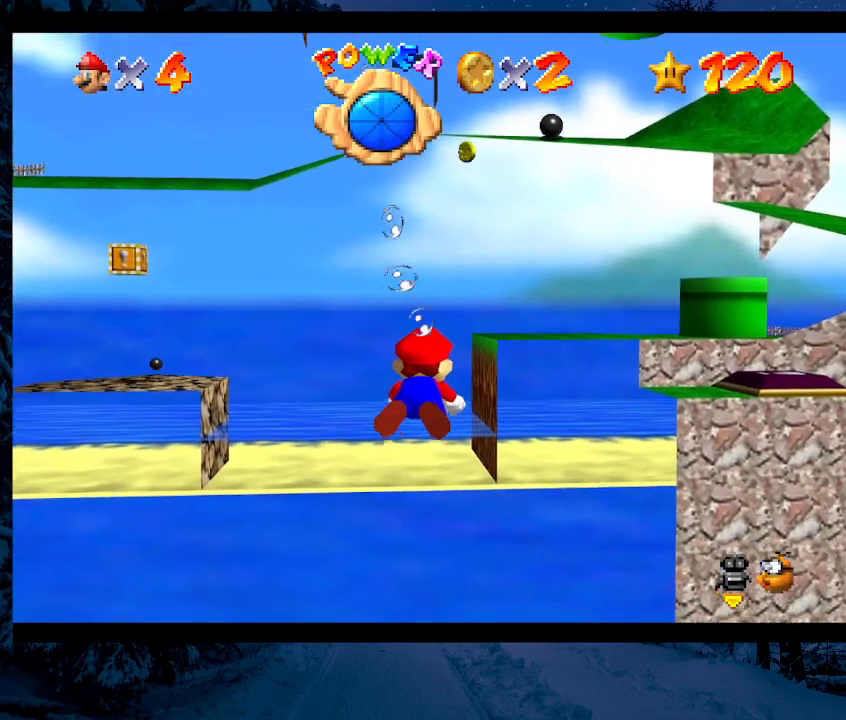
{"buttons": [], "left_stick": "down", "events": []}
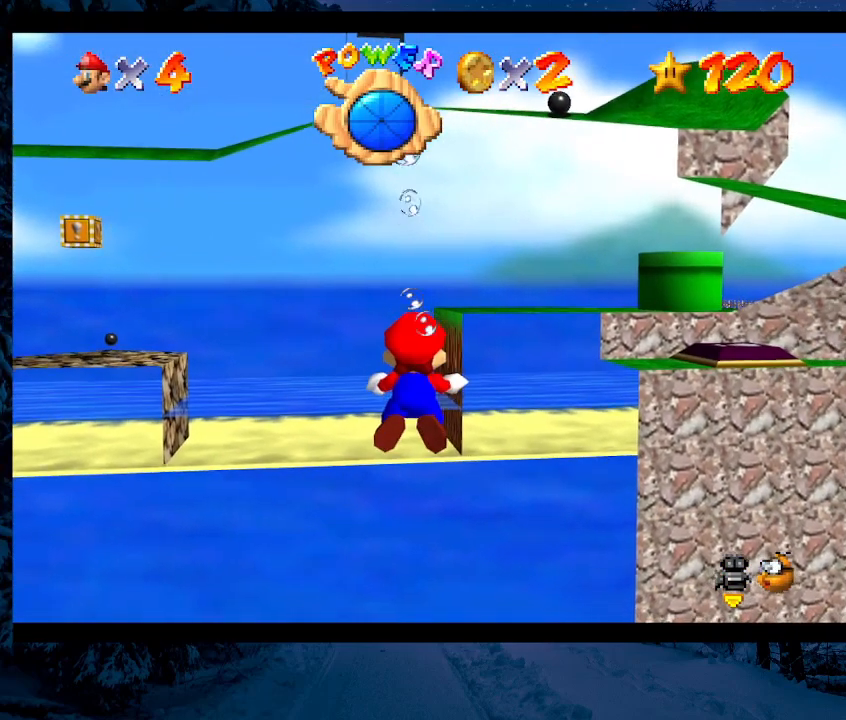
{"buttons": [], "left_stick": "down", "events": [[200, "A", "down"], [500, "A", "up"]]}
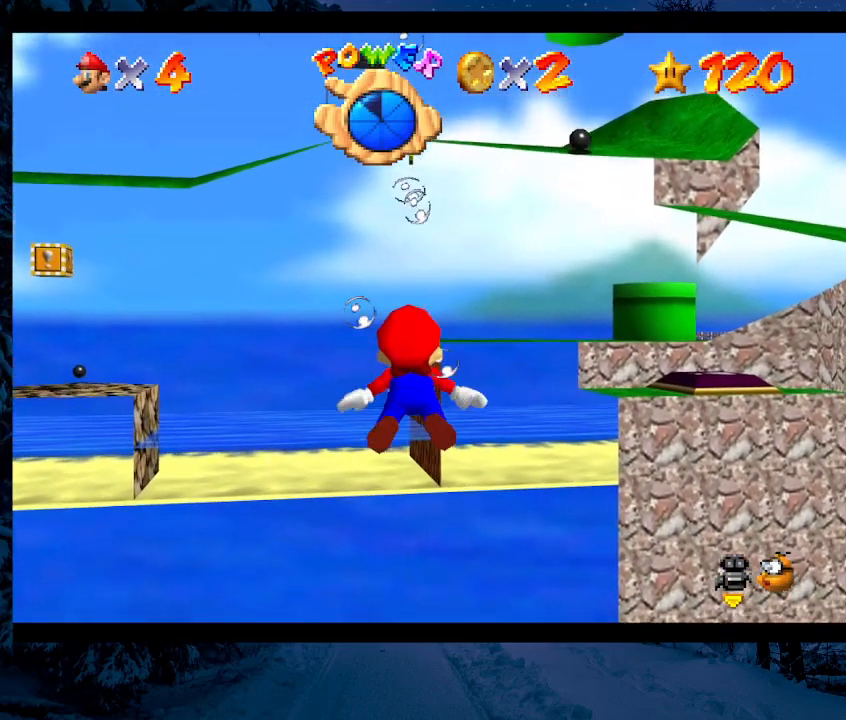
{"buttons": [], "left_stick": "down", "events": []}
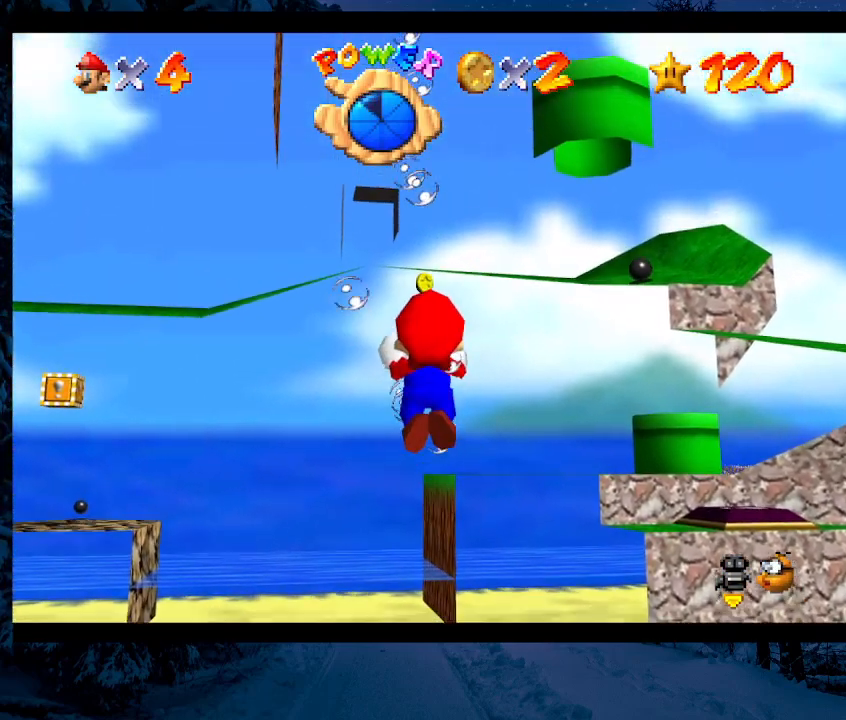
{"buttons": ["A"], "left_stick": "down", "events": [[333, "A", "down"]]}
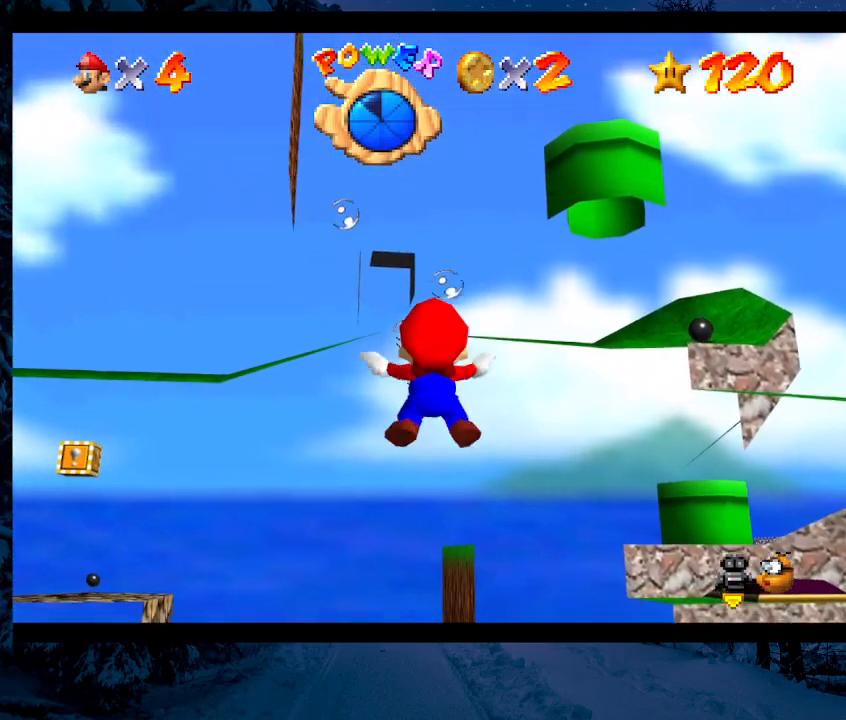
{"buttons": [], "left_stick": "down", "events": [[167, "A", "up"]]}
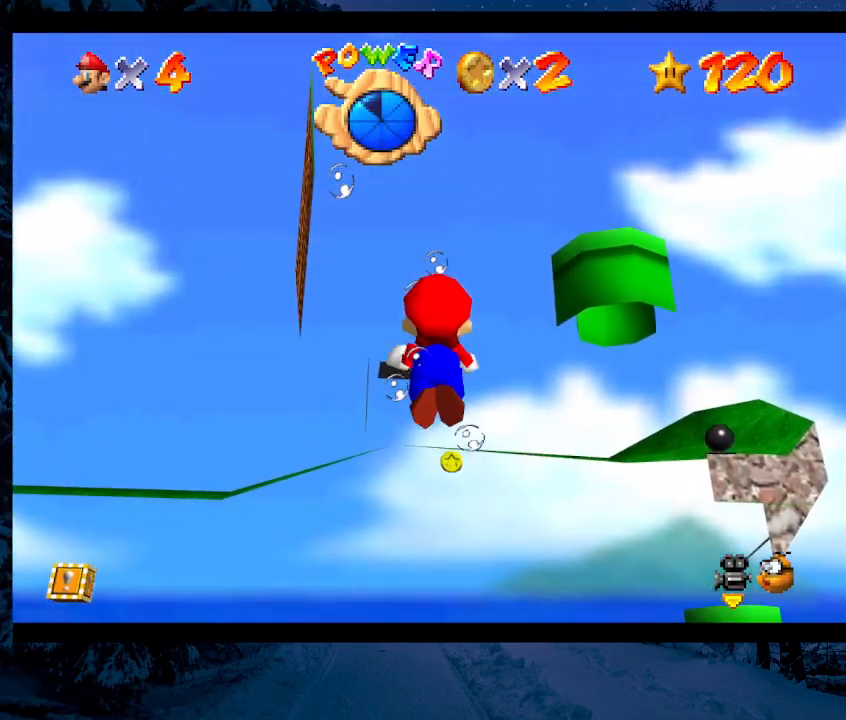
{"buttons": ["A"], "left_stick": "down", "events": [[467, "A", "down"]]}
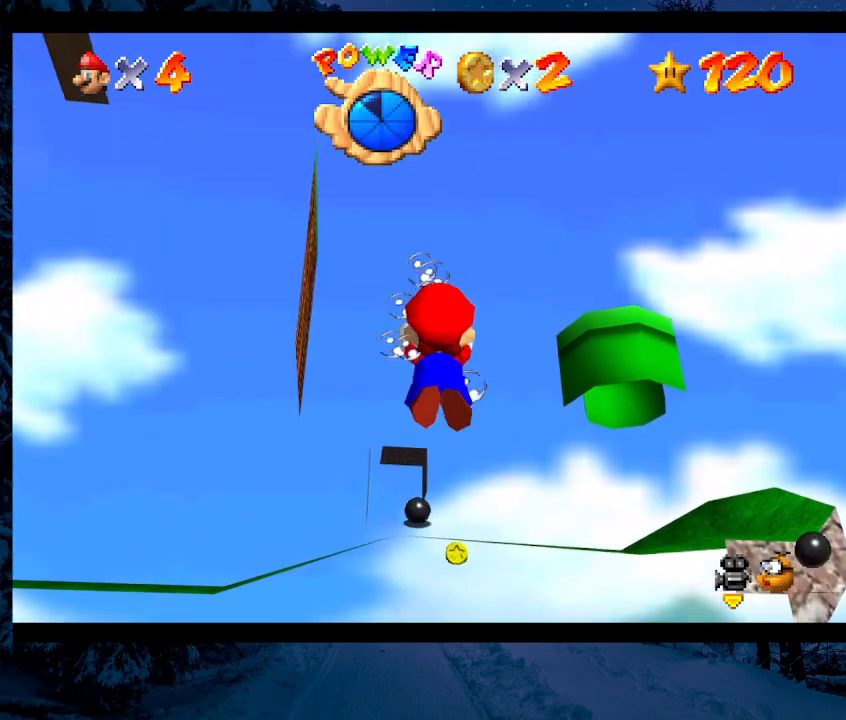
{"buttons": ["C_UP"], "left_stick": "down", "events": [[167, "A", "up"], [367, "C_UP", "down"]]}